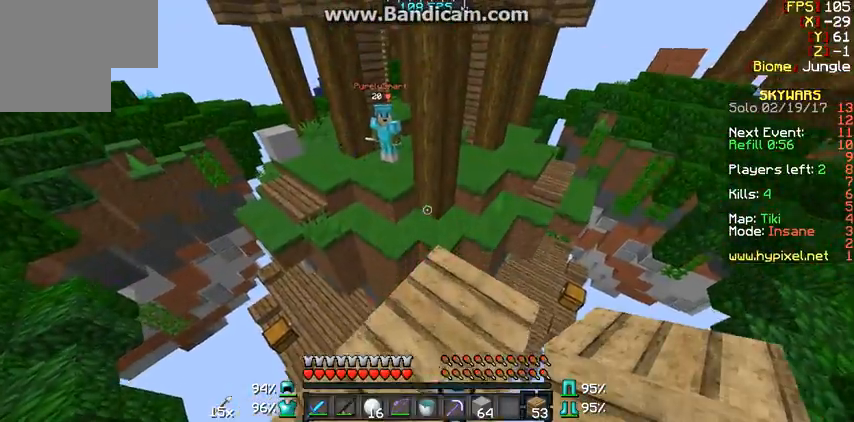
Gameplay with keyboard and mouse; each line is a JSON object with the keys and mouse buttons held at the frame after it. "events" lists presses ("down") and releases ("up") of "a", "d", "s", "w", "mouse_left" and "mouse_right" between this image and that frame as [ms after this image, input, new state], when the widget could be followed in between. "mouse_left", "mouse_right" = the "left", "right" buttons of the "mouse" list. No other keys are recorded. Fast repeated clicks can show as one long hold. Mouse movement is not recorded.
{"keys": ["a"], "mouse": [], "events": [[233, "w", "up"], [500, "a", "down"]]}
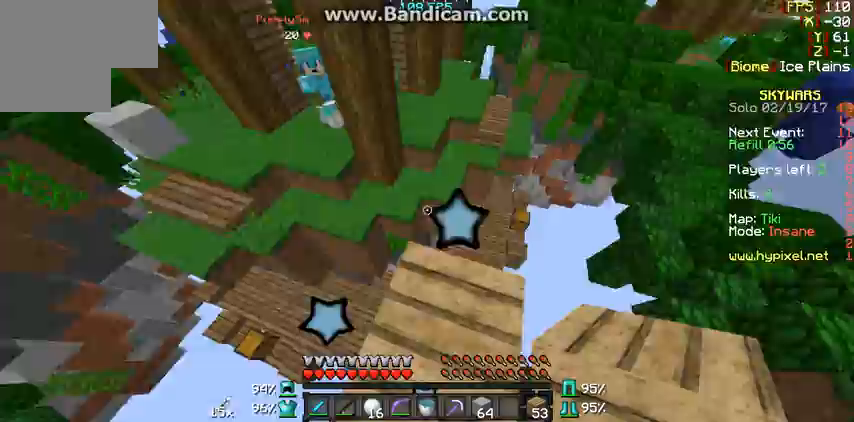
{"keys": ["s"], "mouse": [], "events": [[333, "a", "up"], [333, "s", "down"]]}
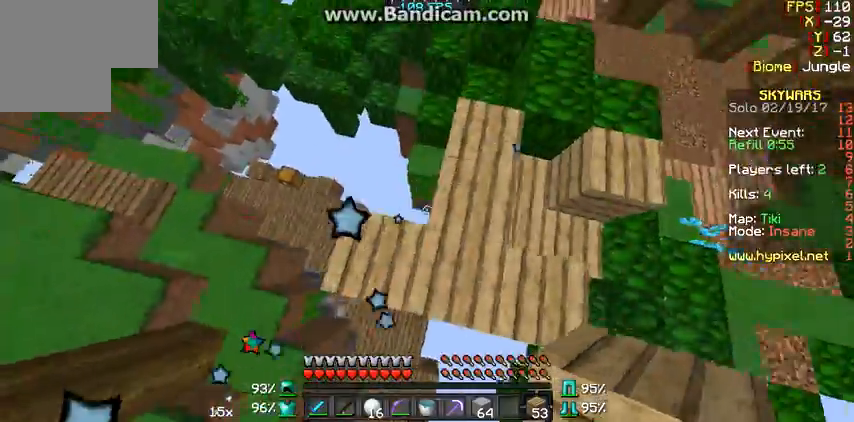
{"keys": ["a"], "mouse": [], "events": [[100, "a", "down"], [167, "s", "up"], [200, "a", "up"], [267, "a", "down"], [267, "d", "down"], [300, "a", "up"], [333, "a", "down"], [367, "d", "up"]]}
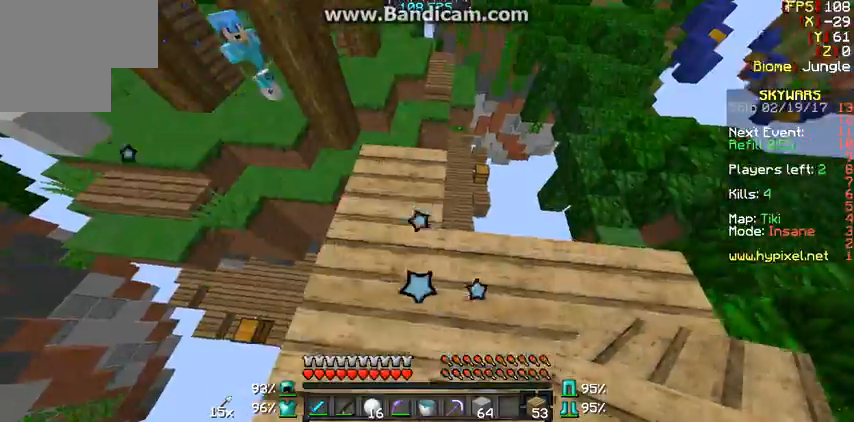
{"keys": ["a", "w"], "mouse": [], "events": [[67, "w", "down"]]}
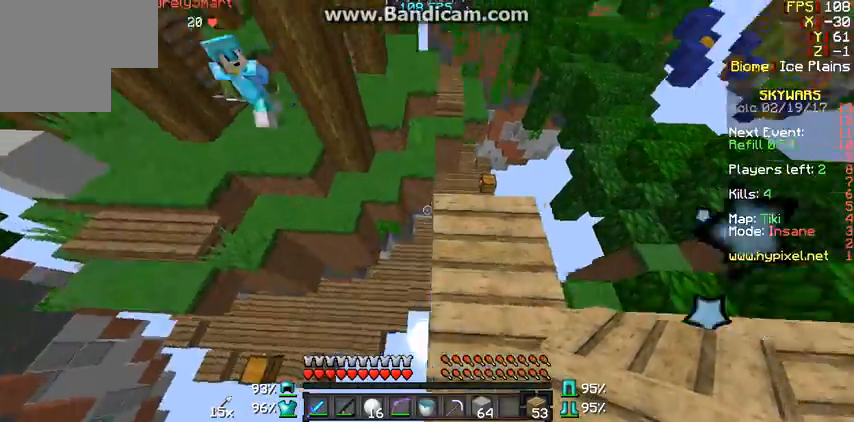
{"keys": [], "mouse": [], "events": [[67, "w", "up"], [133, "a", "up"]]}
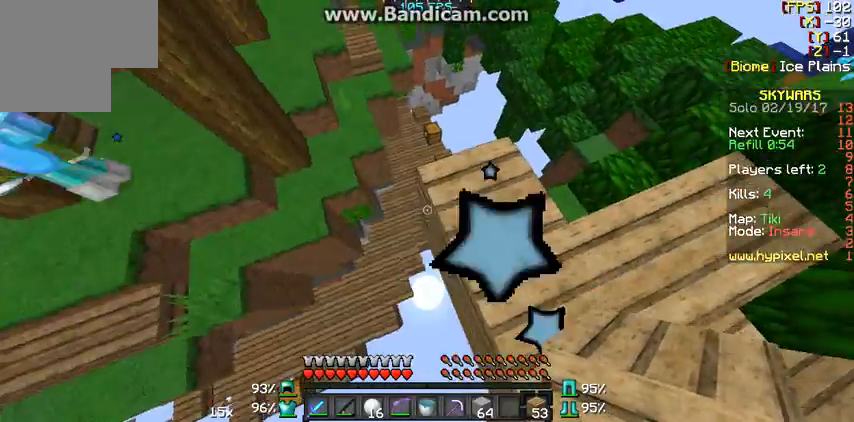
{"keys": ["w"], "mouse": [], "events": [[67, "mouse_right", "down"], [100, "d", "down"], [100, "mouse_right", "up"], [167, "w", "down"], [467, "d", "up"]]}
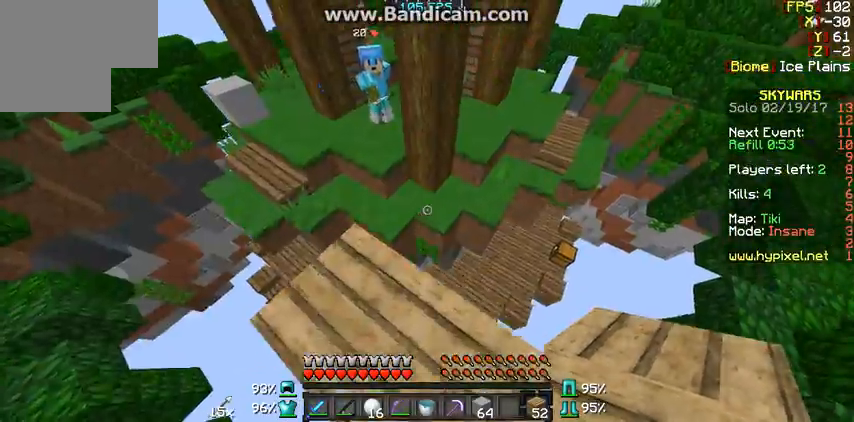
{"keys": [], "mouse": [], "events": [[200, "d", "down"], [267, "w", "up"], [400, "d", "up"]]}
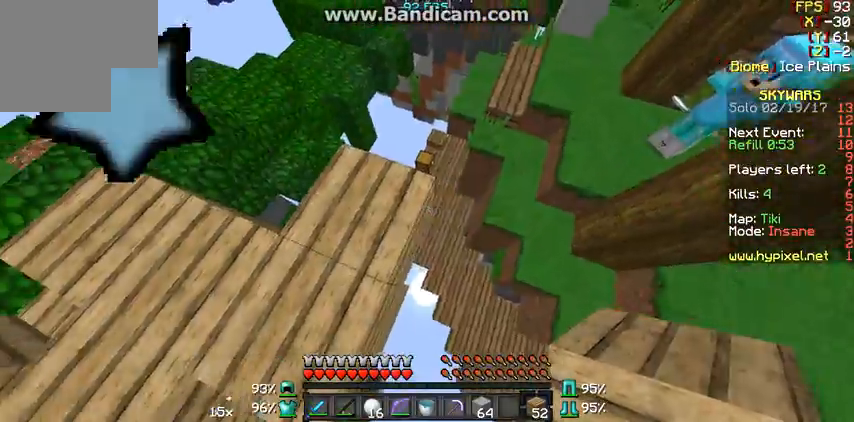
{"keys": ["a", "s"], "mouse": [], "events": [[133, "mouse_right", "down"], [233, "a", "down"], [233, "mouse_right", "up"], [500, "s", "down"]]}
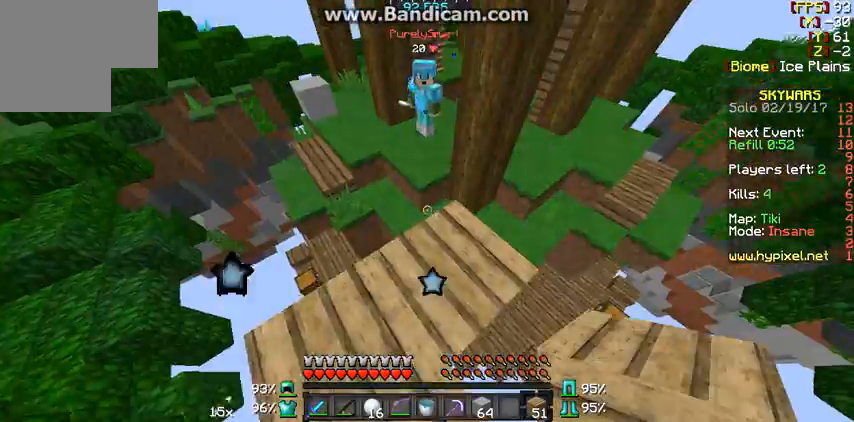
{"keys": [], "mouse": [], "events": [[67, "a", "up"], [333, "s", "up"]]}
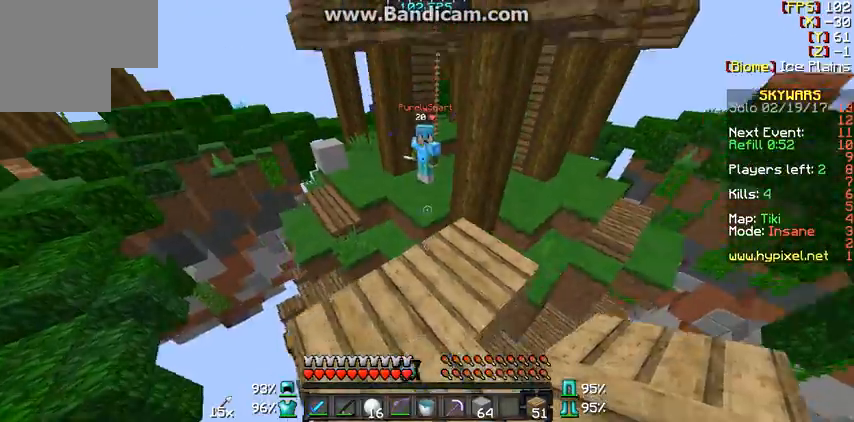
{"keys": [], "mouse": [], "events": []}
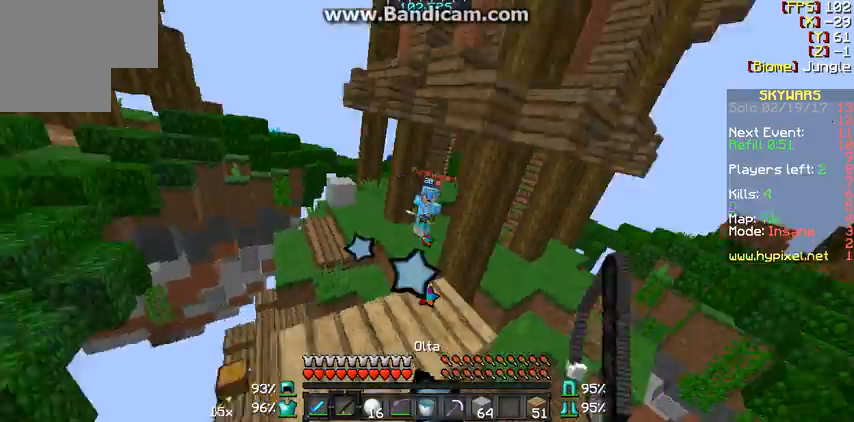
{"keys": ["w"], "mouse": ["right"], "events": [[67, "mouse_right", "down"], [433, "w", "down"]]}
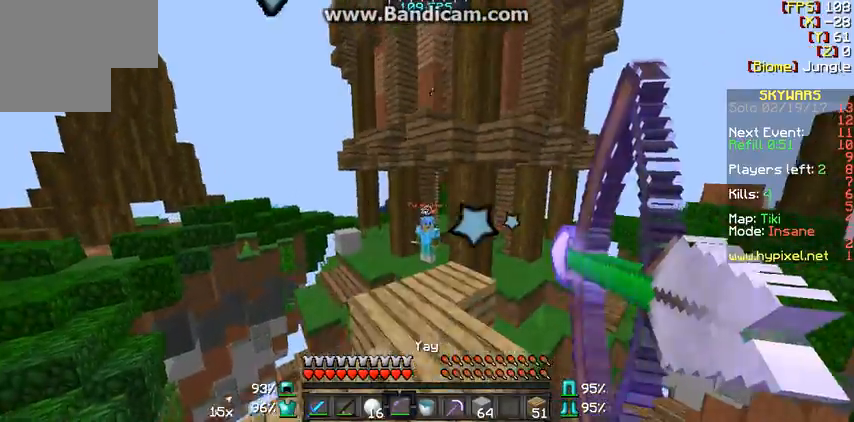
{"keys": ["w"], "mouse": ["right"], "events": [[233, "mouse_right", "up"], [333, "mouse_right", "down"]]}
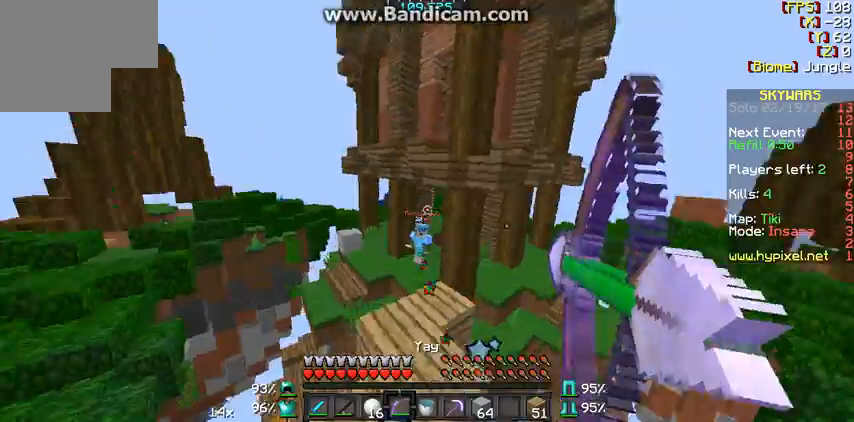
{"keys": ["w"], "mouse": ["right"], "events": [[367, "mouse_right", "up"], [467, "mouse_right", "down"]]}
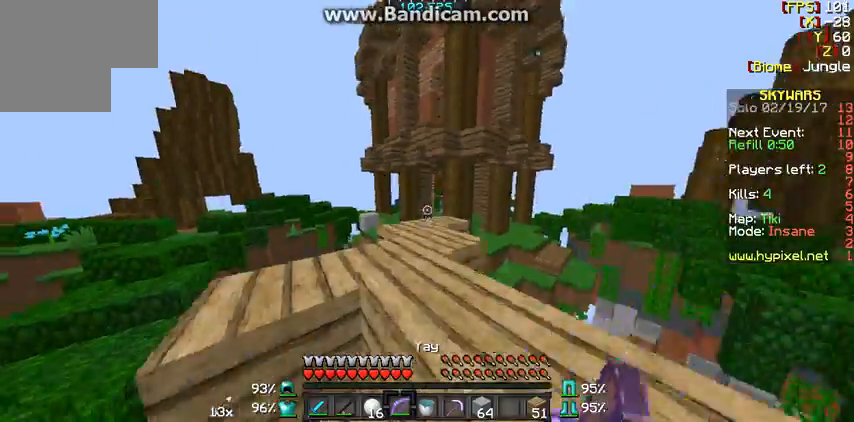
{"keys": ["w"], "mouse": ["right"], "events": []}
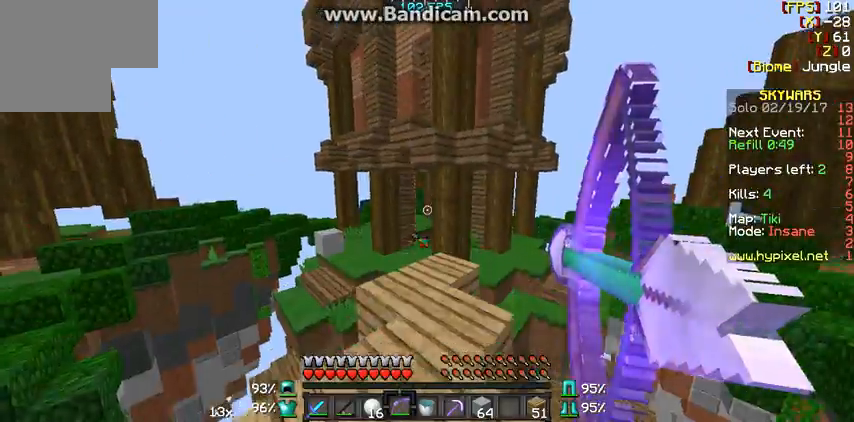
{"keys": ["w"], "mouse": ["right"], "events": []}
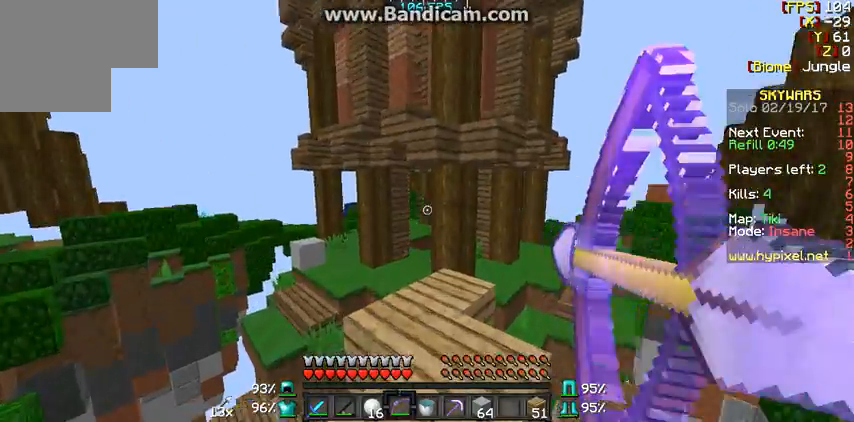
{"keys": [], "mouse": ["right"], "events": [[300, "mouse_right", "up"], [433, "d", "down"], [433, "mouse_right", "down"], [500, "d", "up"], [500, "w", "up"]]}
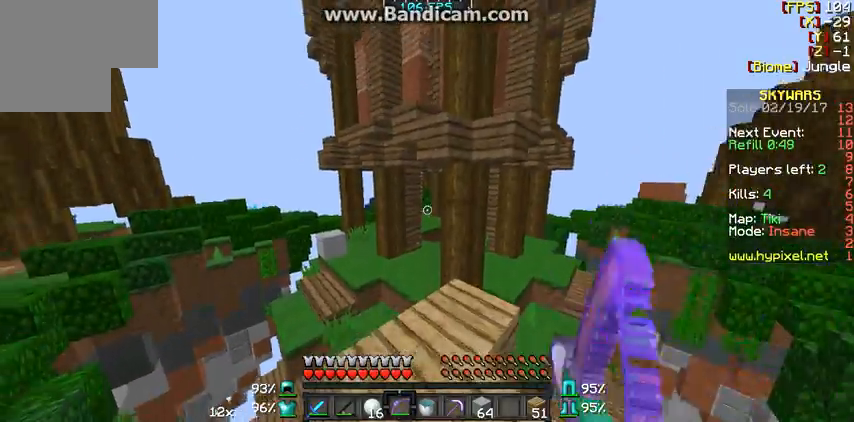
{"keys": [], "mouse": ["right"], "events": []}
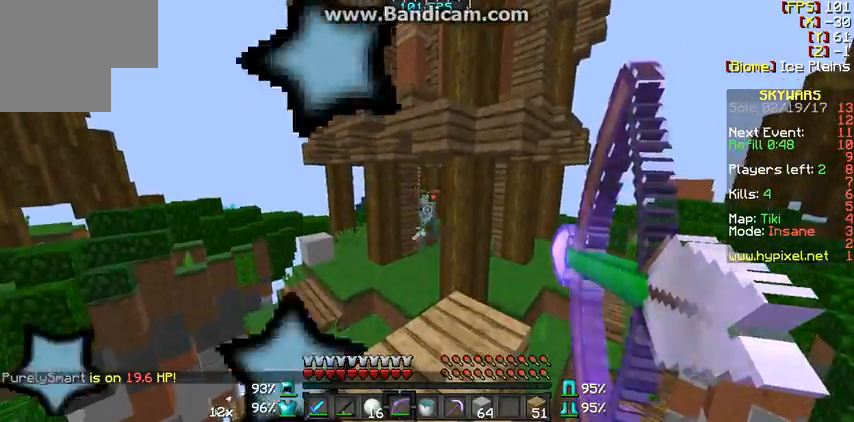
{"keys": [], "mouse": ["right"], "events": [[100, "mouse_right", "up"], [233, "mouse_right", "down"]]}
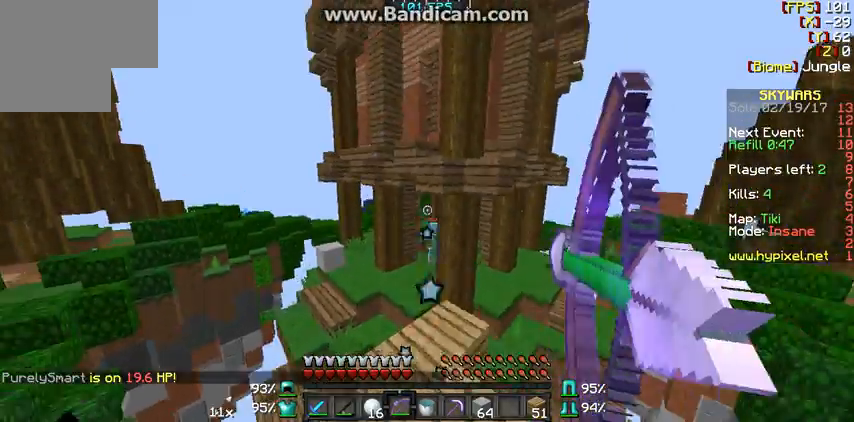
{"keys": ["d", "w"], "mouse": ["right"], "events": [[233, "w", "down"], [467, "d", "down"]]}
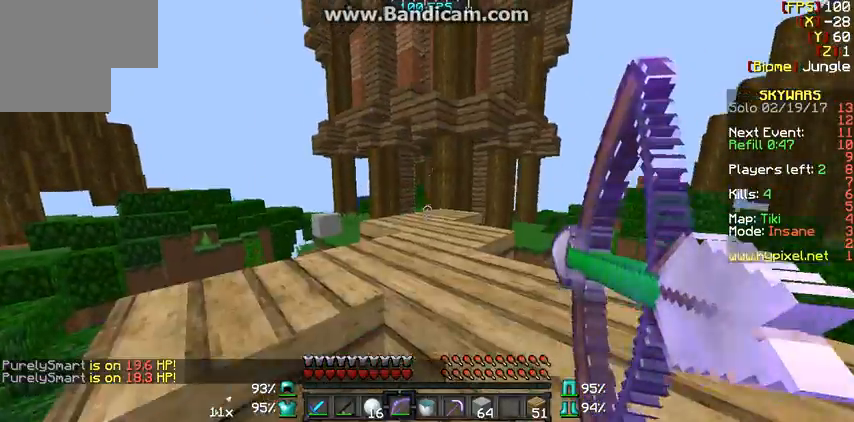
{"keys": ["w"], "mouse": [], "events": [[167, "d", "up"], [500, "mouse_right", "up"]]}
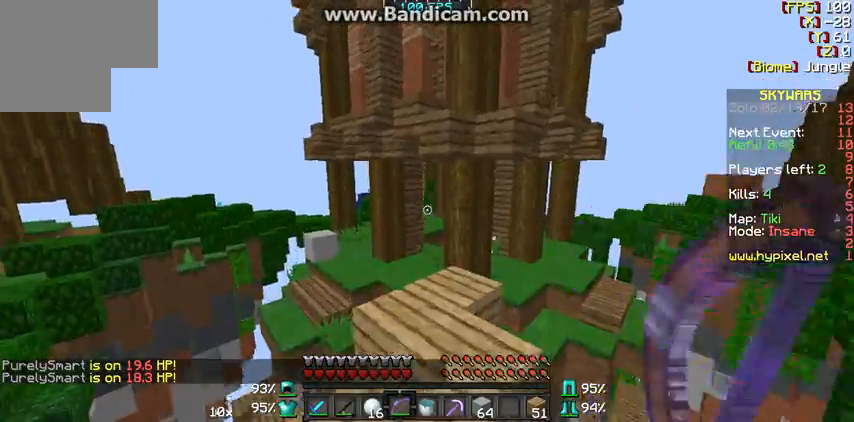
{"keys": ["w"], "mouse": [], "events": [[233, "d", "down"], [367, "d", "up"]]}
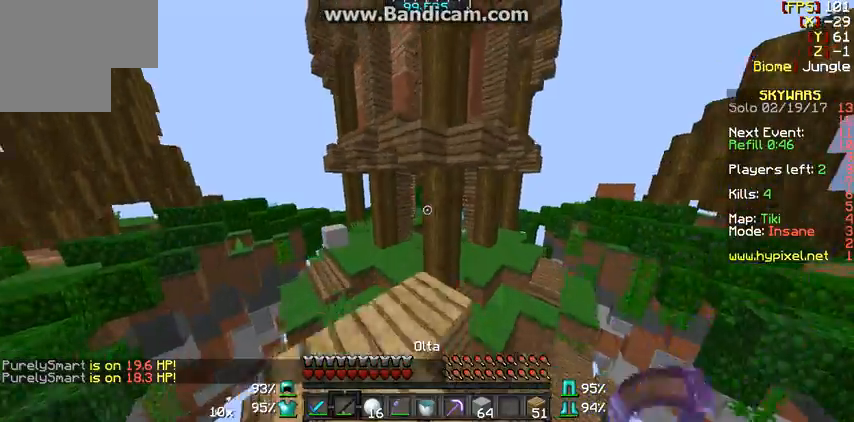
{"keys": ["a", "w"], "mouse": [], "events": [[300, "a", "down"]]}
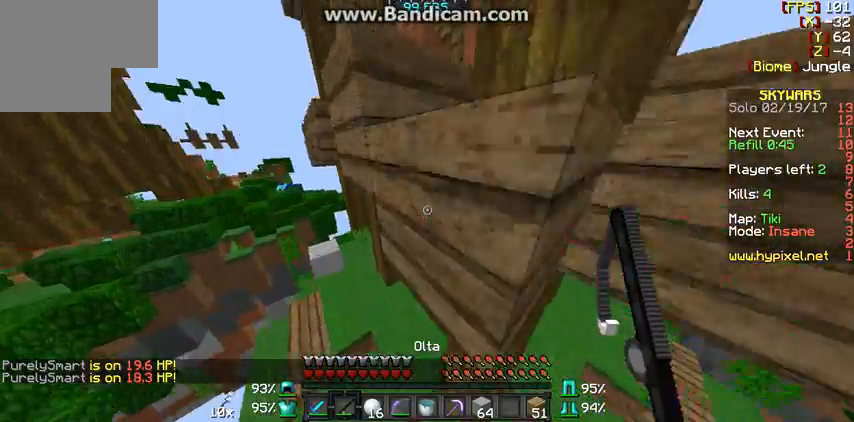
{"keys": ["w"], "mouse": [], "events": [[33, "a", "up"]]}
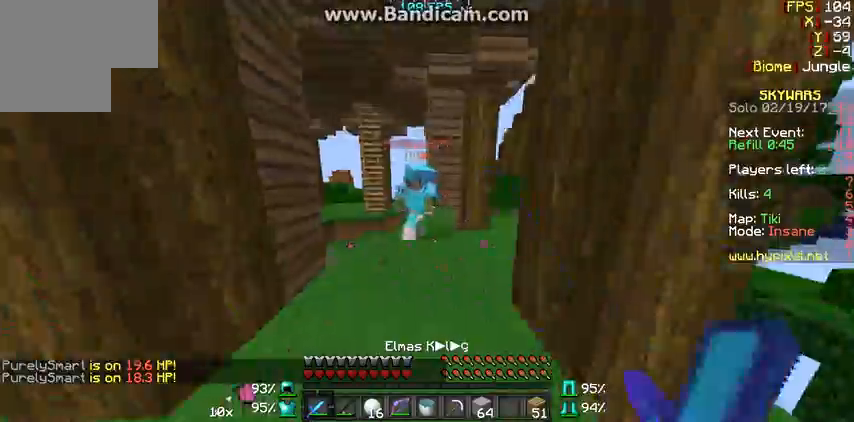
{"keys": ["d", "w"], "mouse": ["left", "right"], "events": [[33, "mouse_left", "down"], [33, "mouse_right", "down"], [67, "mouse_left", "up"], [67, "mouse_right", "up"], [267, "d", "down"], [267, "mouse_left", "down"], [267, "mouse_right", "down"], [333, "mouse_left", "up"], [333, "mouse_right", "up"], [367, "mouse_left", "down"], [367, "mouse_right", "down"], [433, "mouse_left", "up"], [433, "mouse_right", "up"], [500, "mouse_left", "down"], [500, "mouse_right", "down"]]}
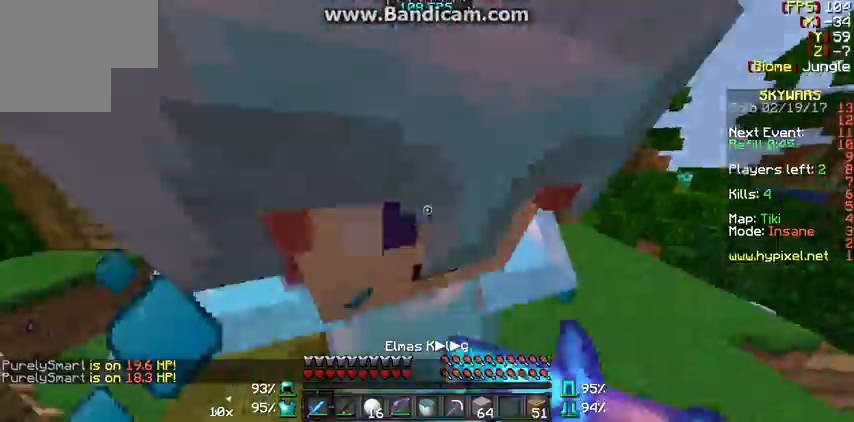
{"keys": ["d"], "mouse": [], "events": [[67, "mouse_left", "up"], [67, "mouse_right", "up"], [133, "mouse_left", "down"], [133, "mouse_right", "down"], [200, "mouse_left", "up"], [200, "mouse_right", "up"], [267, "mouse_left", "down"], [267, "mouse_right", "down"], [367, "mouse_left", "up"], [367, "mouse_right", "up"], [400, "mouse_left", "down"], [400, "mouse_right", "down"], [500, "mouse_left", "up"], [500, "mouse_right", "up"], [500, "w", "up"]]}
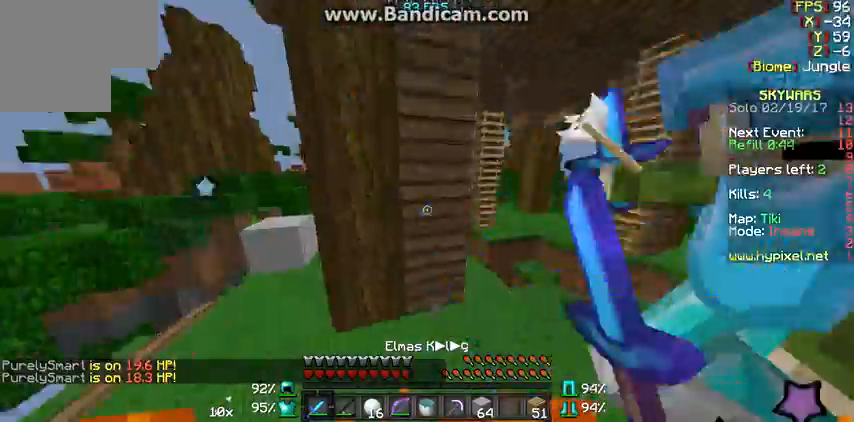
{"keys": ["w"], "mouse": ["left"], "events": [[33, "w", "down"], [100, "mouse_left", "down"], [233, "mouse_left", "up"], [267, "d", "up"], [267, "mouse_left", "down"], [267, "mouse_right", "down"], [367, "mouse_left", "up"], [367, "mouse_right", "up"], [433, "mouse_left", "down"], [433, "mouse_right", "down"], [467, "mouse_left", "up"], [467, "mouse_right", "up"], [500, "mouse_left", "down"]]}
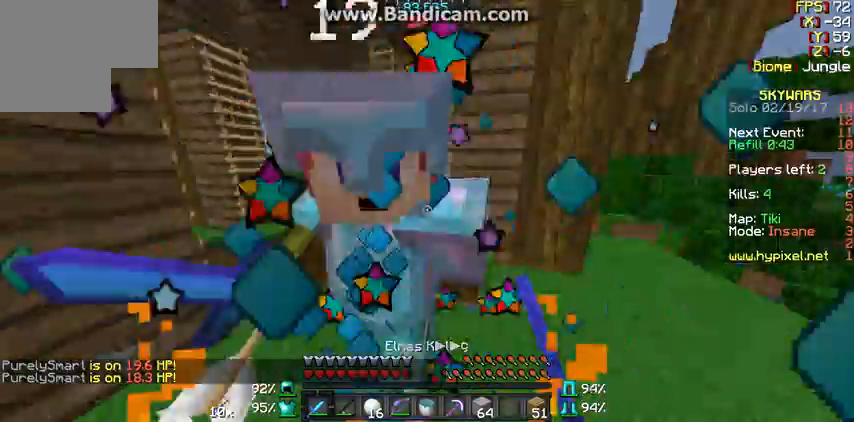
{"keys": ["w"], "mouse": ["left", "right"], "events": [[67, "mouse_right", "down"], [100, "mouse_left", "up"], [100, "mouse_right", "up"], [200, "mouse_left", "down"], [200, "mouse_right", "down"], [267, "mouse_right", "up"], [333, "mouse_right", "down"], [367, "mouse_left", "up"], [367, "mouse_right", "up"], [400, "mouse_left", "down"], [467, "mouse_right", "down"]]}